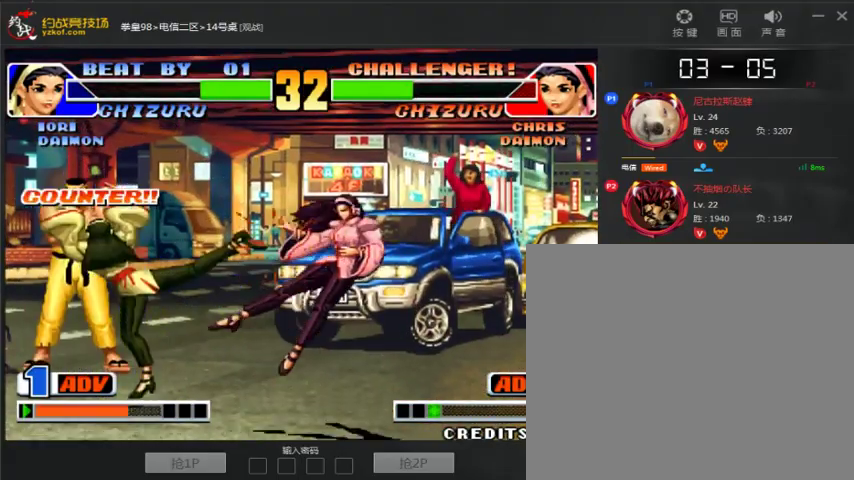
Gameplay with a controller (arcade stick); each line is a JSON object with the inputs held at the frame after it. "events" lists button and stick changes between this image and that frame as [ms after this image, input, new state], when the widget could be followed in between. Not read: L3 R3.
{"buttons": ["A", "B"], "left_stick": "center", "events": [[200, "A", "up"], [367, "A", "down"], [367, "B", "down"]]}
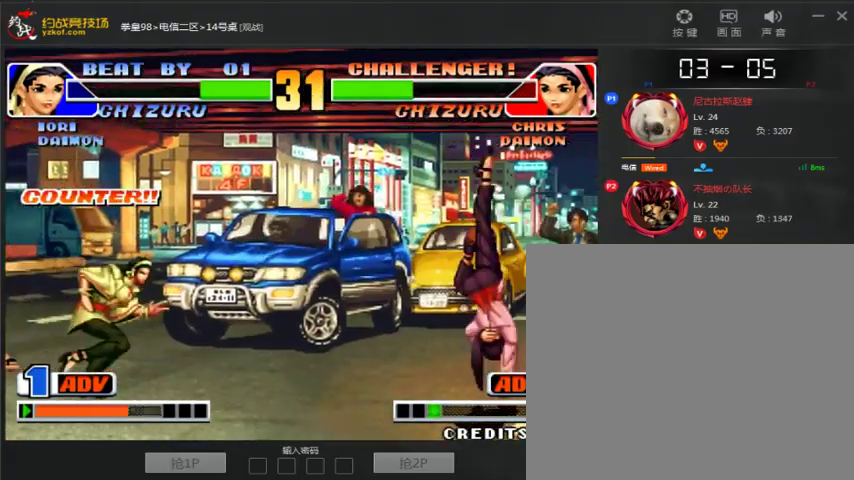
{"buttons": ["A"], "left_stick": "down-right", "events": [[67, "B", "up"], [67, "left_stick", "left"], [133, "A", "up"], [233, "A", "down"], [333, "left_stick", "center"], [433, "left_stick", "down-right"]]}
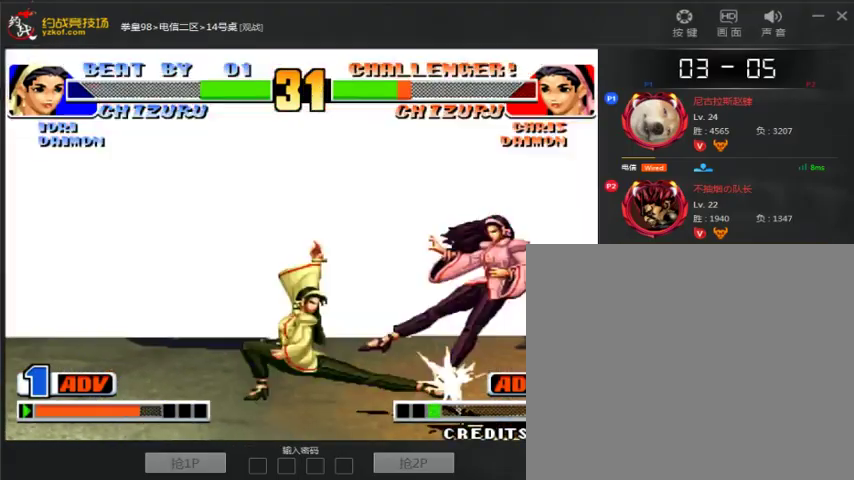
{"buttons": [], "left_stick": "center", "events": [[233, "A", "up"], [400, "left_stick", "center"]]}
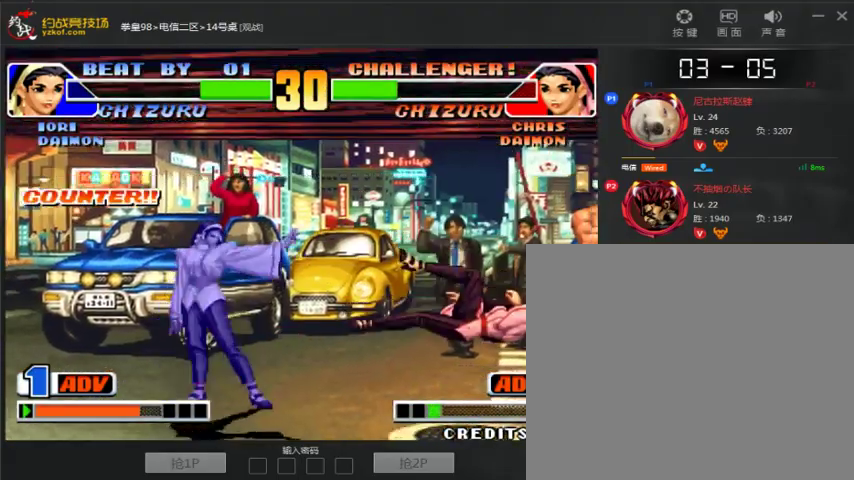
{"buttons": ["C"], "left_stick": "left", "events": [[67, "A", "down"], [67, "B", "down"], [233, "left_stick", "left"], [333, "A", "up"], [333, "B", "up"], [367, "left_stick", "down"], [467, "C", "down"], [467, "left_stick", "left"]]}
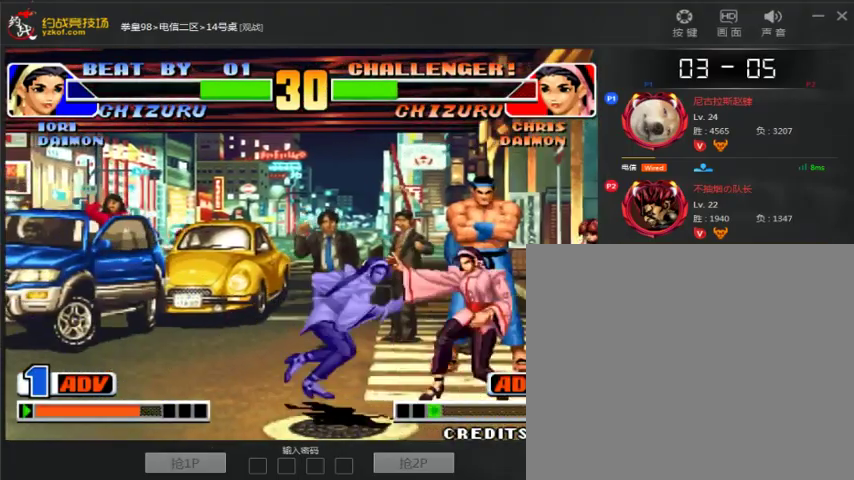
{"buttons": [], "left_stick": "down-right", "events": [[167, "left_stick", "down-right"], [233, "C", "up"], [267, "C", "down"], [333, "C", "up"], [400, "C", "down"], [500, "C", "up"]]}
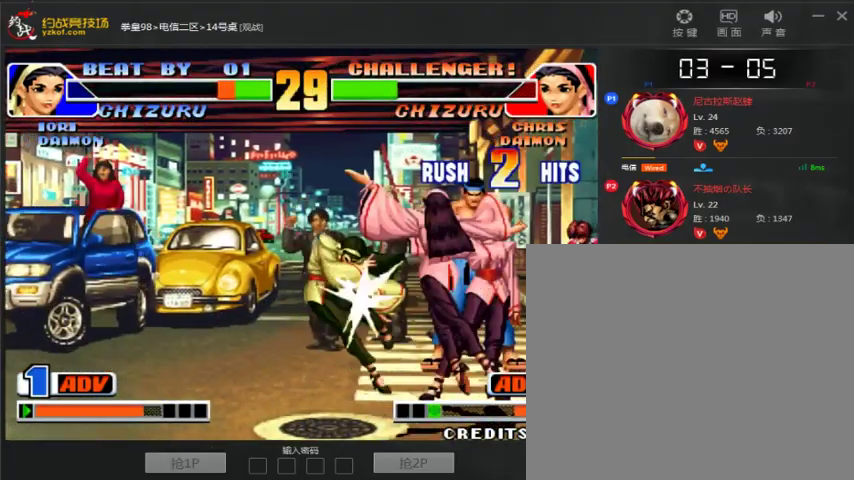
{"buttons": [], "left_stick": "center", "events": [[200, "left_stick", "center"], [400, "A", "down"], [500, "A", "up"]]}
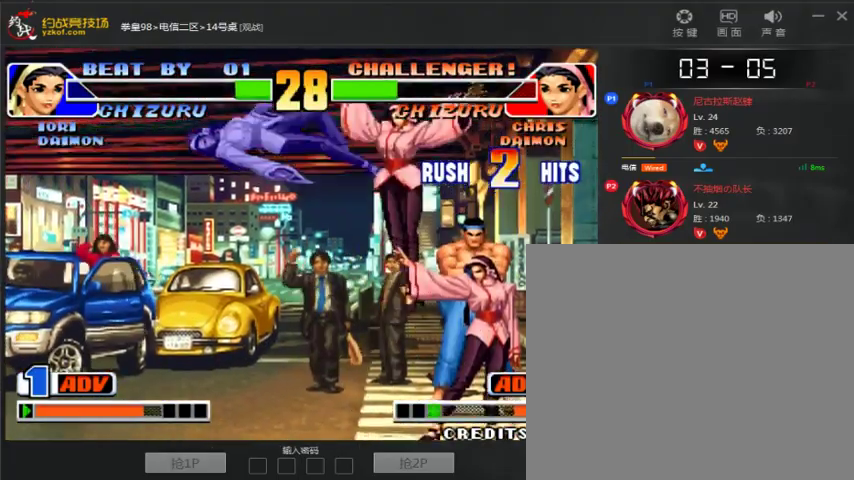
{"buttons": [], "left_stick": "left", "events": [[67, "A", "down"], [233, "A", "up"], [433, "left_stick", "left"]]}
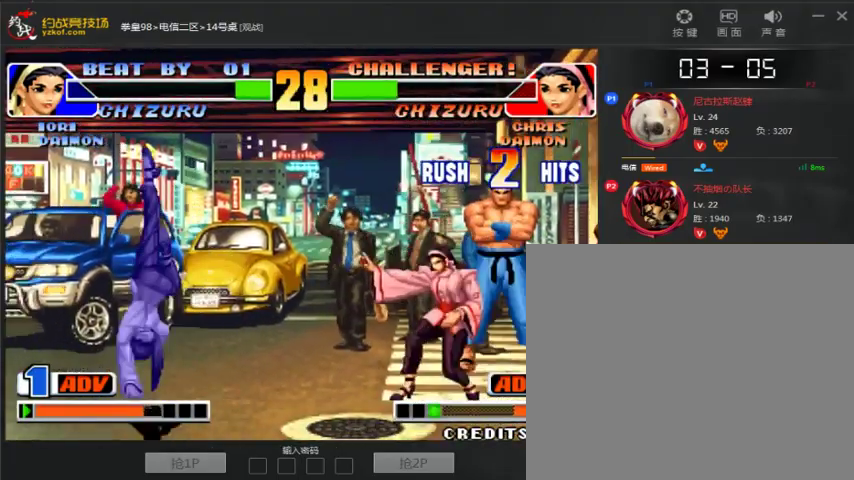
{"buttons": ["A"], "left_stick": "left", "events": [[33, "left_stick", "down-left"], [167, "C", "down"], [233, "C", "up"], [333, "A", "down"], [333, "left_stick", "left"]]}
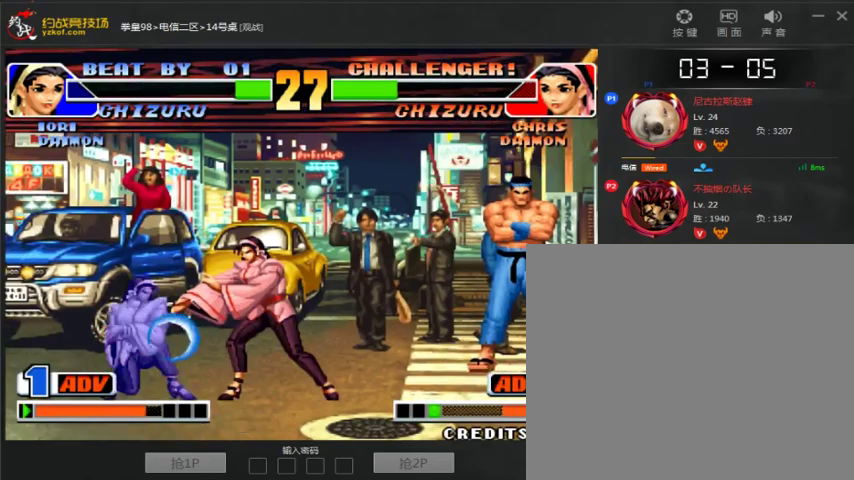
{"buttons": [], "left_stick": "center", "events": [[100, "A", "up"], [167, "left_stick", "down-right"], [233, "C", "down"], [233, "left_stick", "right"], [367, "left_stick", "center"], [400, "C", "up"]]}
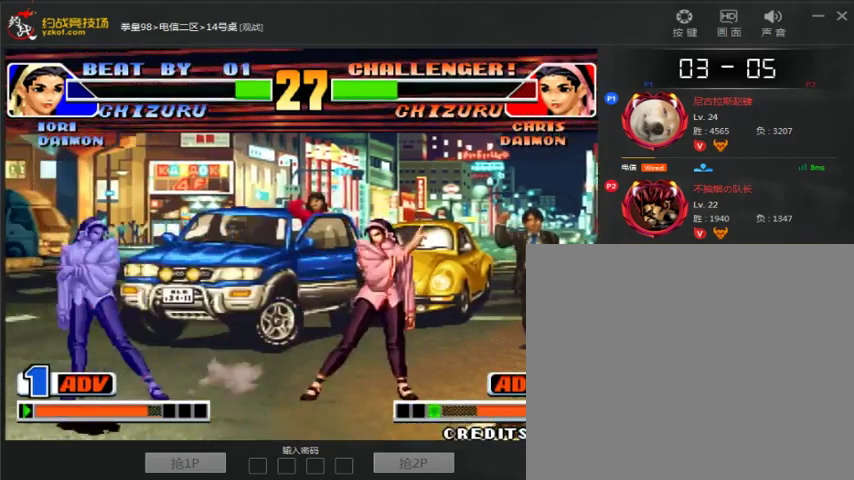
{"buttons": [], "left_stick": "right"}
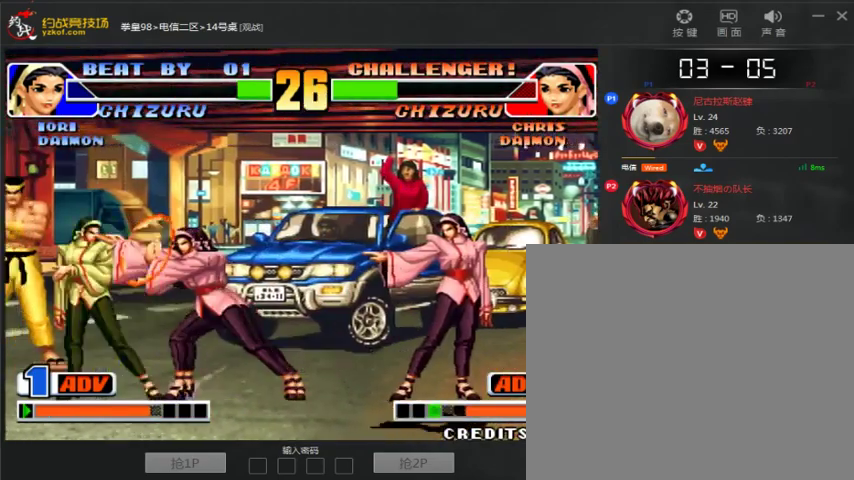
{"buttons": [], "left_stick": "right", "events": [[33, "C", "down"], [167, "C", "up"]]}
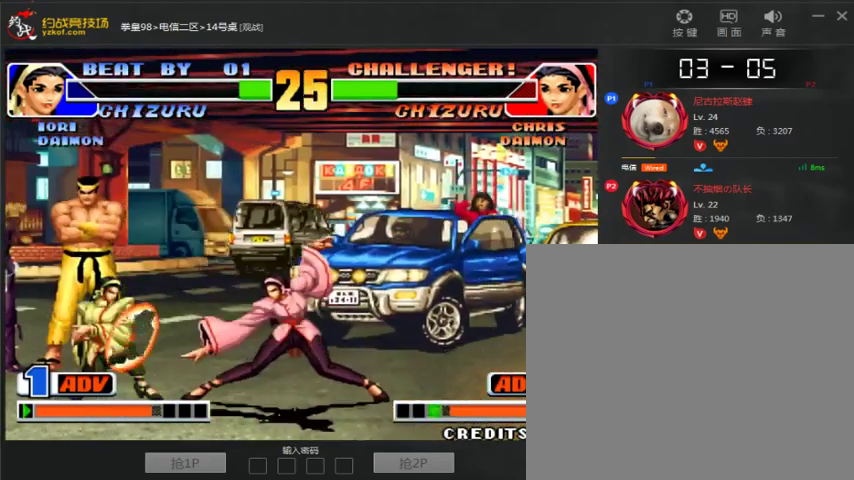
{"buttons": [], "left_stick": "down-right", "events": [[33, "A", "down"], [133, "left_stick", "center"], [167, "A", "up"], [300, "left_stick", "down-right"]]}